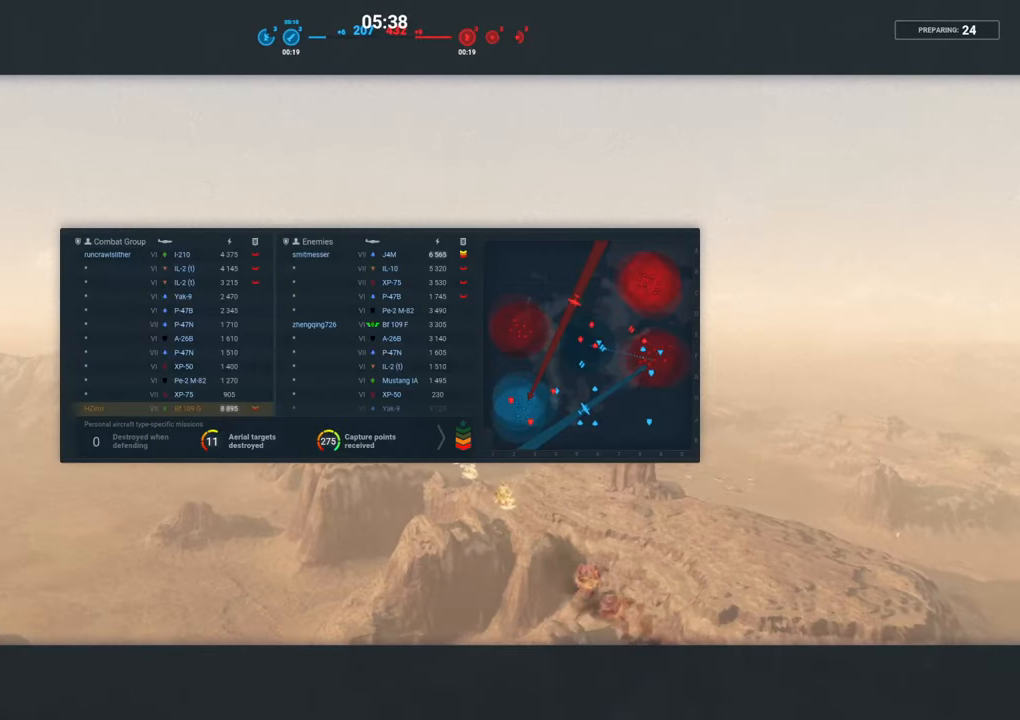
Gameplay with keyboard and mouse; each line is a JSON object with the keys and mouse buttons held at the frame after it. "events" lists presses ("down") and releases ("up") of "1", "2", "3", "4", "5", "a", "alt", "c", "caps_lock", "ctrl", "d", "e", "f", "g", "q", "r", "s", "shift", "space", "t", "tab", "v", "w", "x", "z", "mouse_left", "mouse_wheel" and "mouse_right" between this image and that frame as [ms after this image, input, new state], when the widget could be followed in between. "mouse_left", "mouse_wheel", "mouse_right" = the "left", "wheel", "right" buttons of the "mouse" list. No other keys are recorded. "wheel" means that the mouse wheel is clicked or scrolled. "mouse_move" is the direction in which the mouse moves at that frame (one of eight, or "still"), when it could be read.
{"keys": ["tab"], "mouse": [], "mouse_move": "still", "events": []}
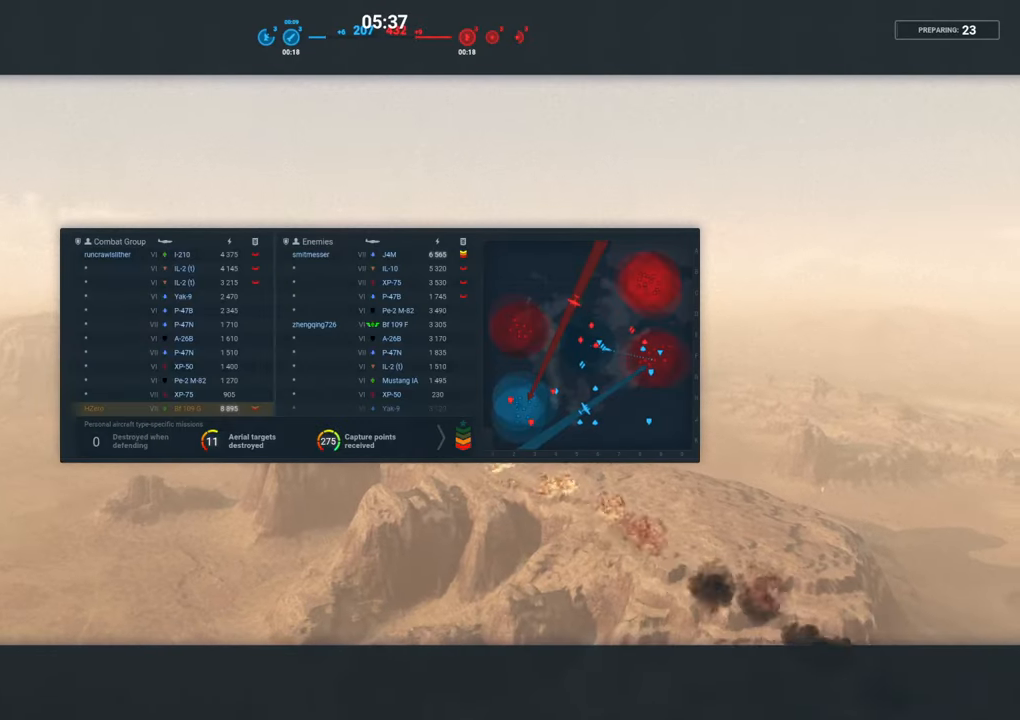
{"keys": ["tab"], "mouse": [], "mouse_move": "still", "events": []}
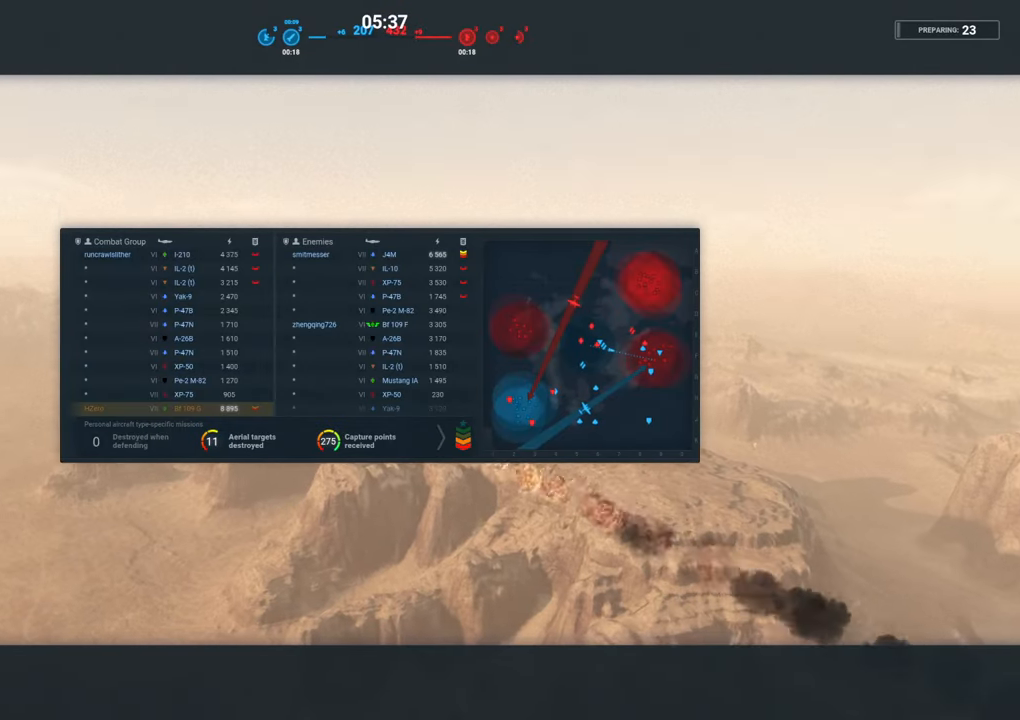
{"keys": ["tab"], "mouse": [], "mouse_move": "still", "events": []}
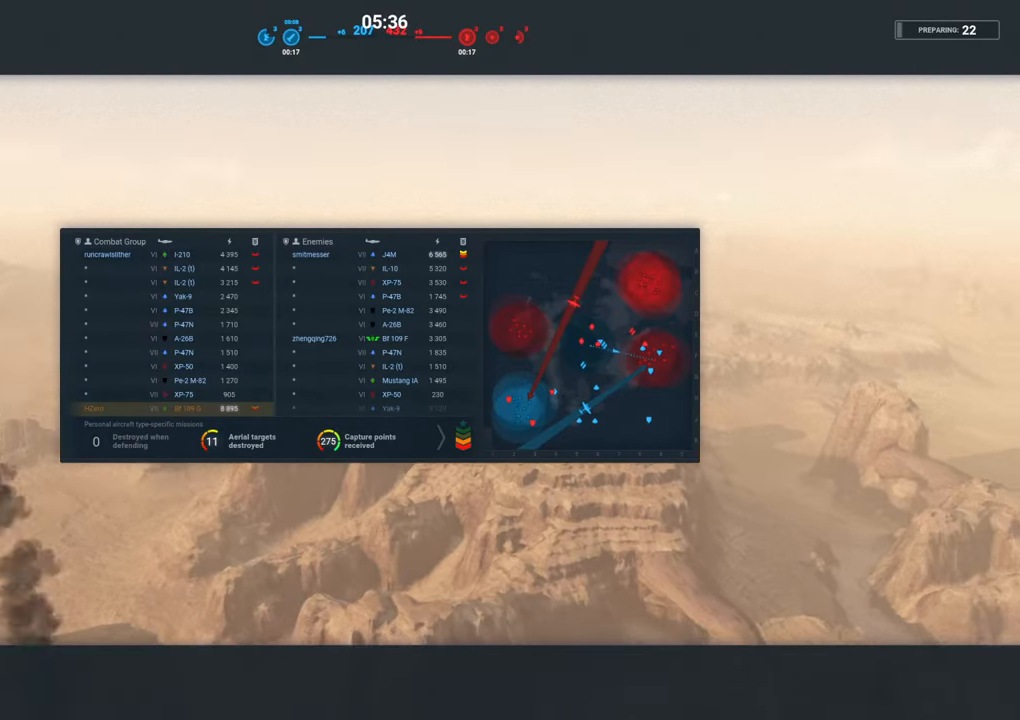
{"keys": [], "mouse": [], "mouse_move": "still", "events": [[434, "tab", "up"]]}
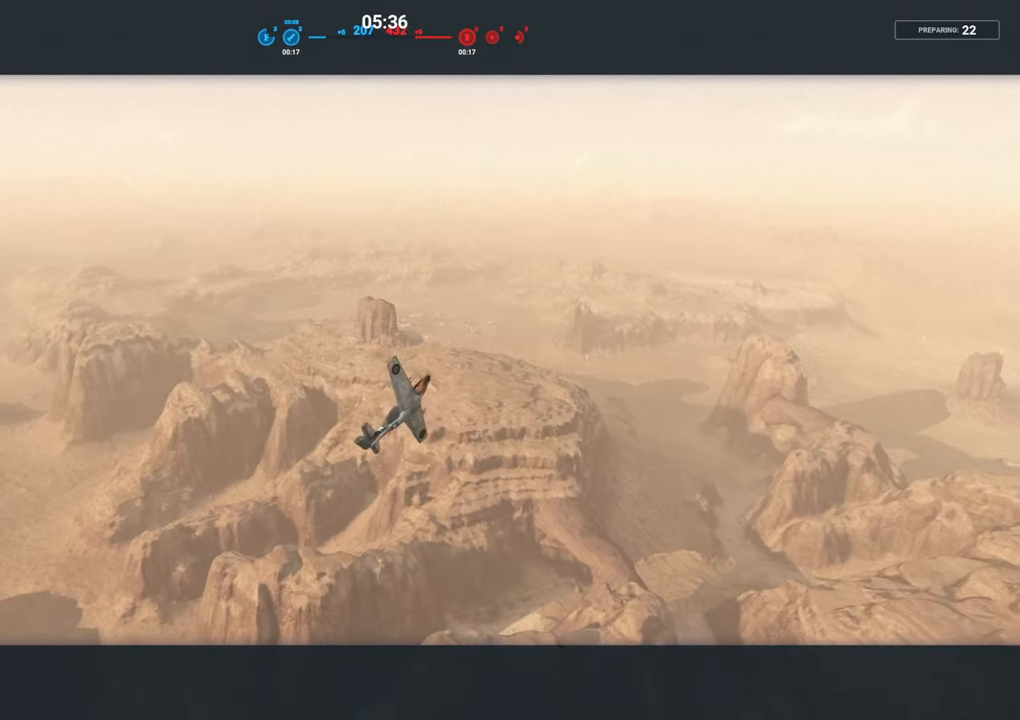
{"keys": [], "mouse": [], "mouse_move": "still", "events": []}
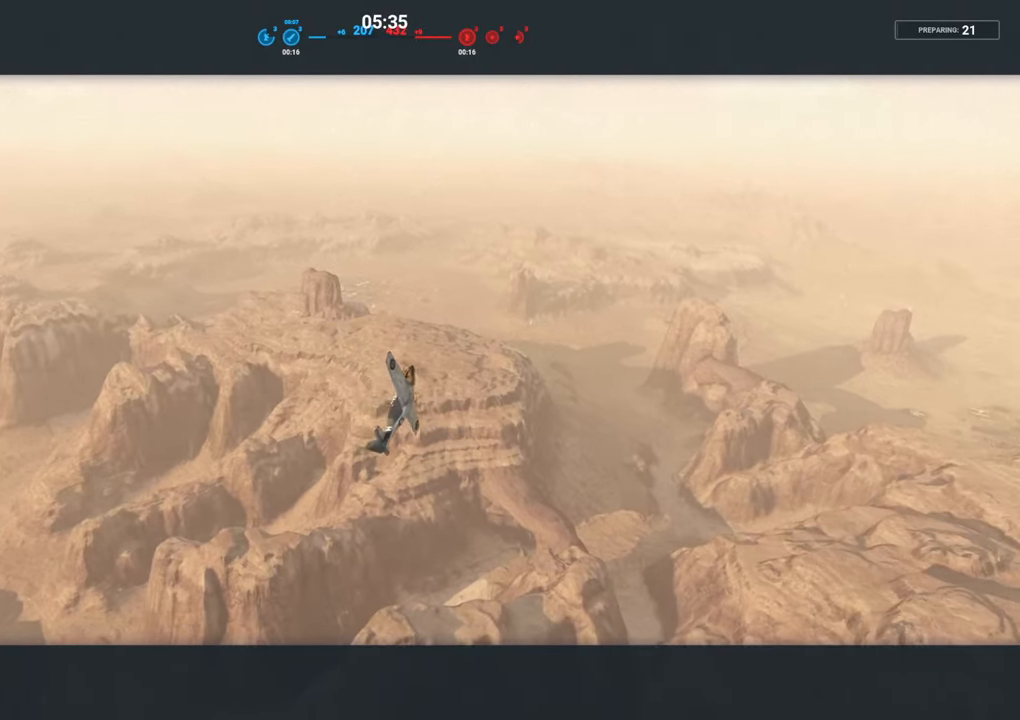
{"keys": [], "mouse": [], "mouse_move": "still", "events": []}
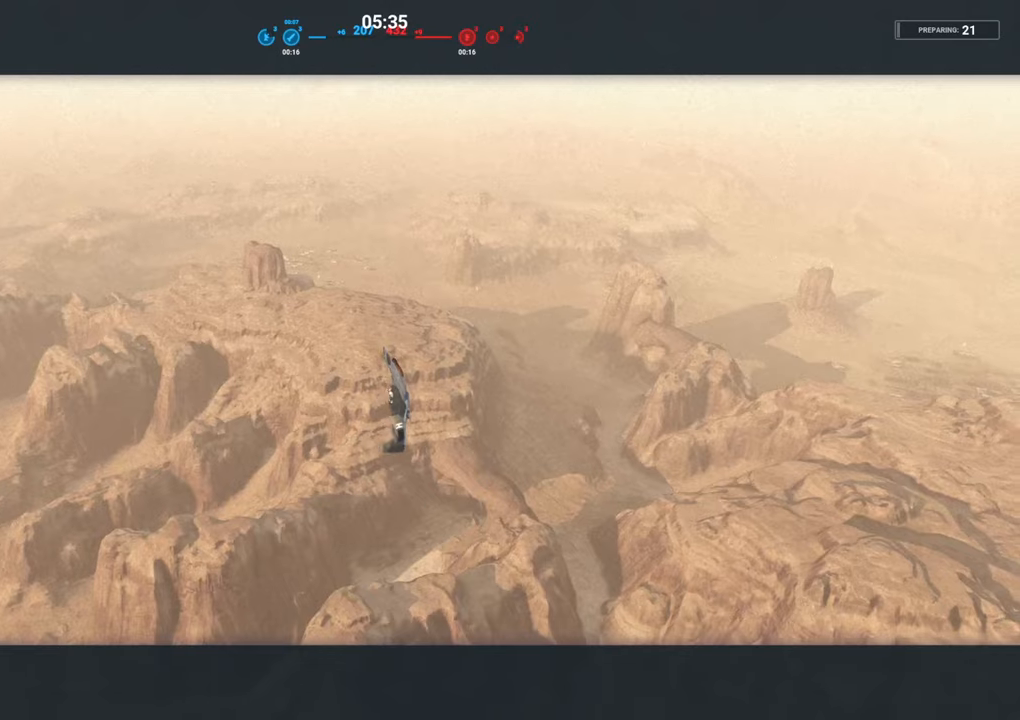
{"keys": [], "mouse": [], "mouse_move": "still", "events": []}
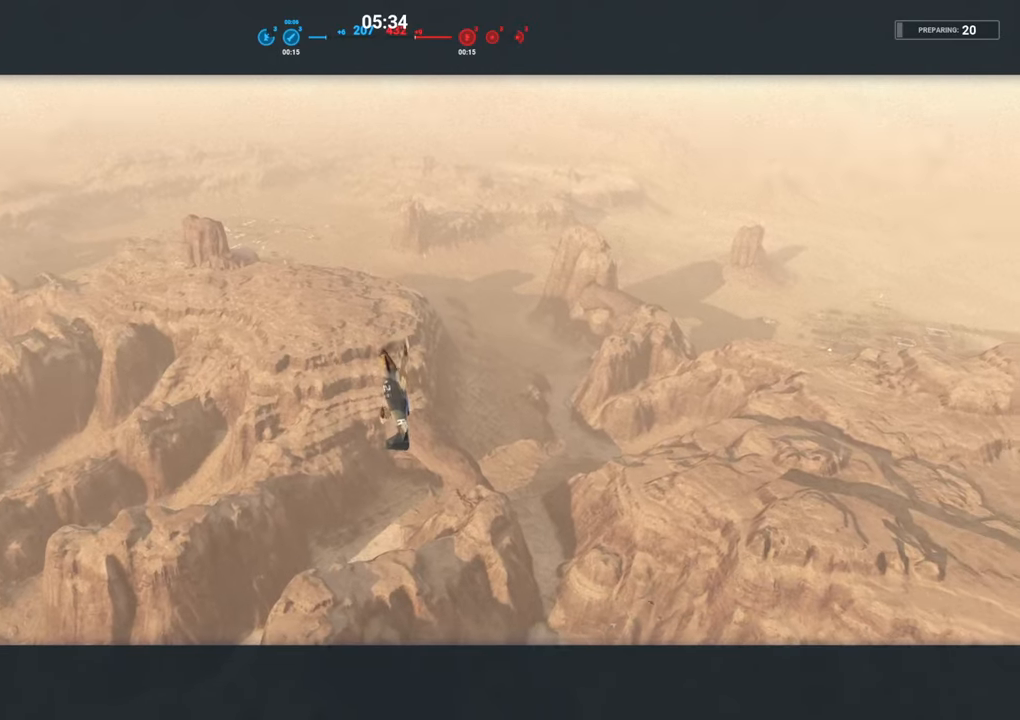
{"keys": [], "mouse": [], "mouse_move": "still", "events": []}
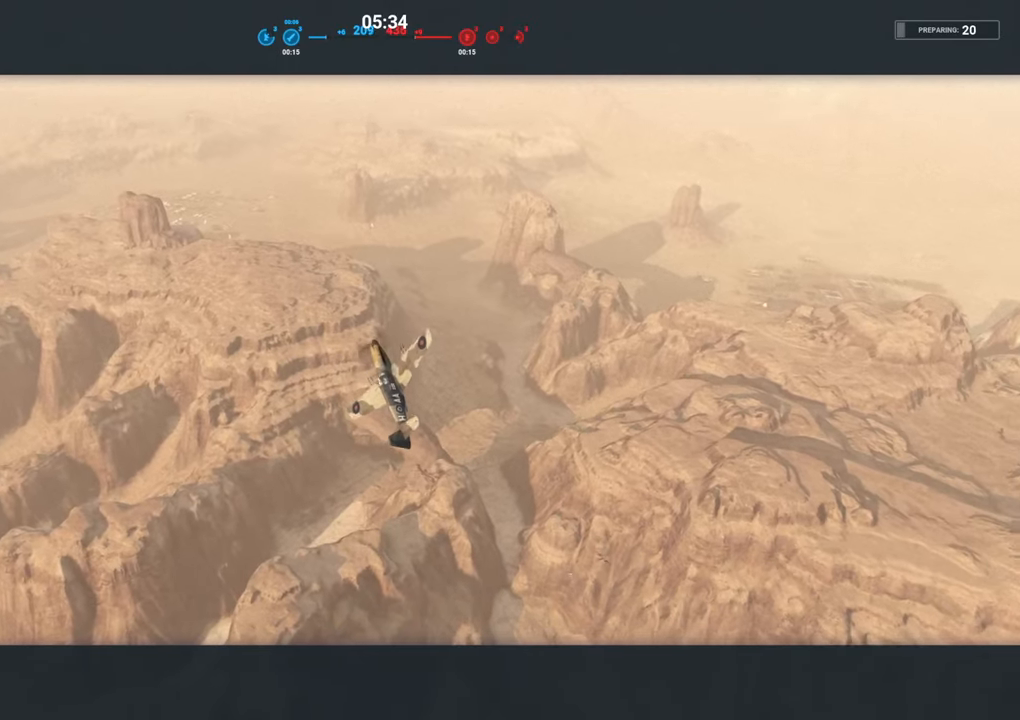
{"keys": [], "mouse": [], "mouse_move": "still", "events": []}
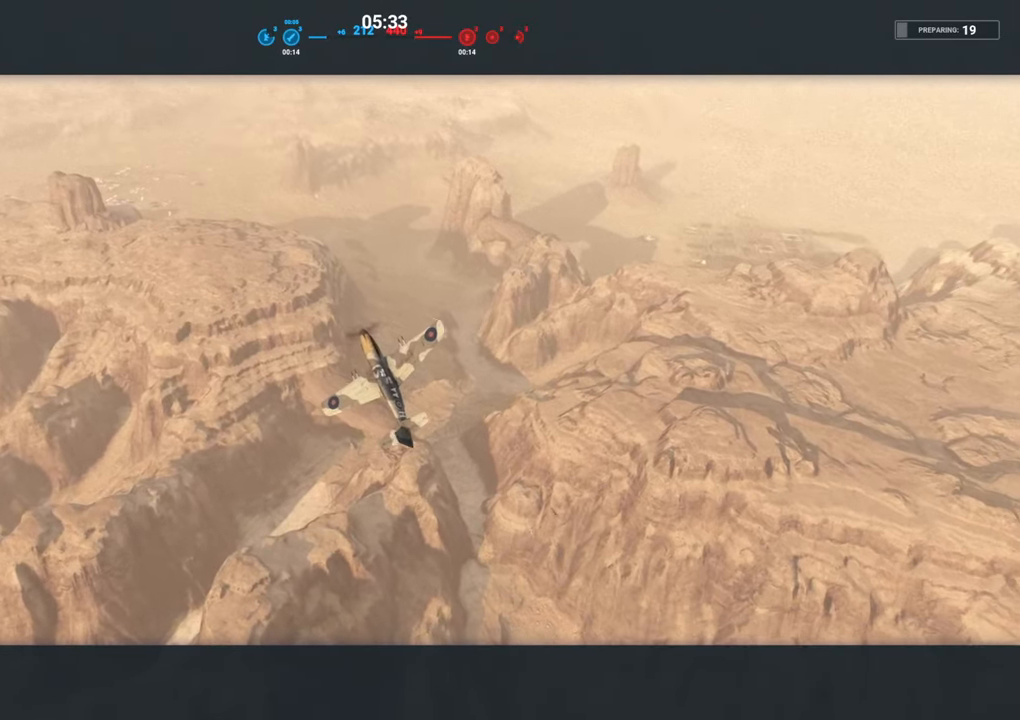
{"keys": [], "mouse": [], "mouse_move": "still", "events": []}
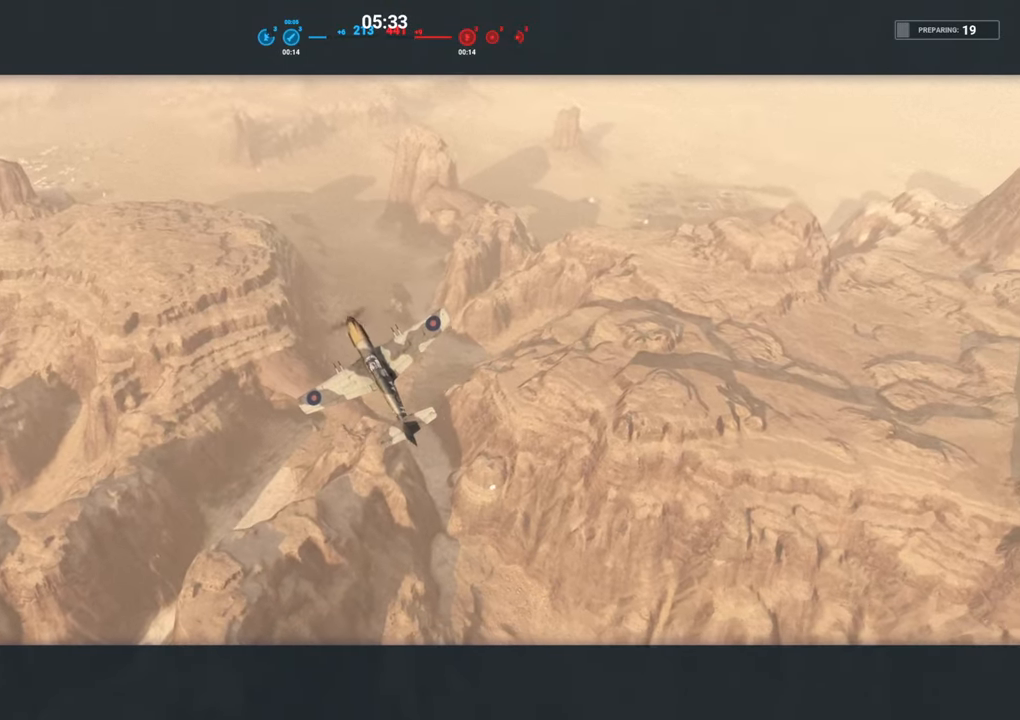
{"keys": [], "mouse": [], "mouse_move": "still", "events": []}
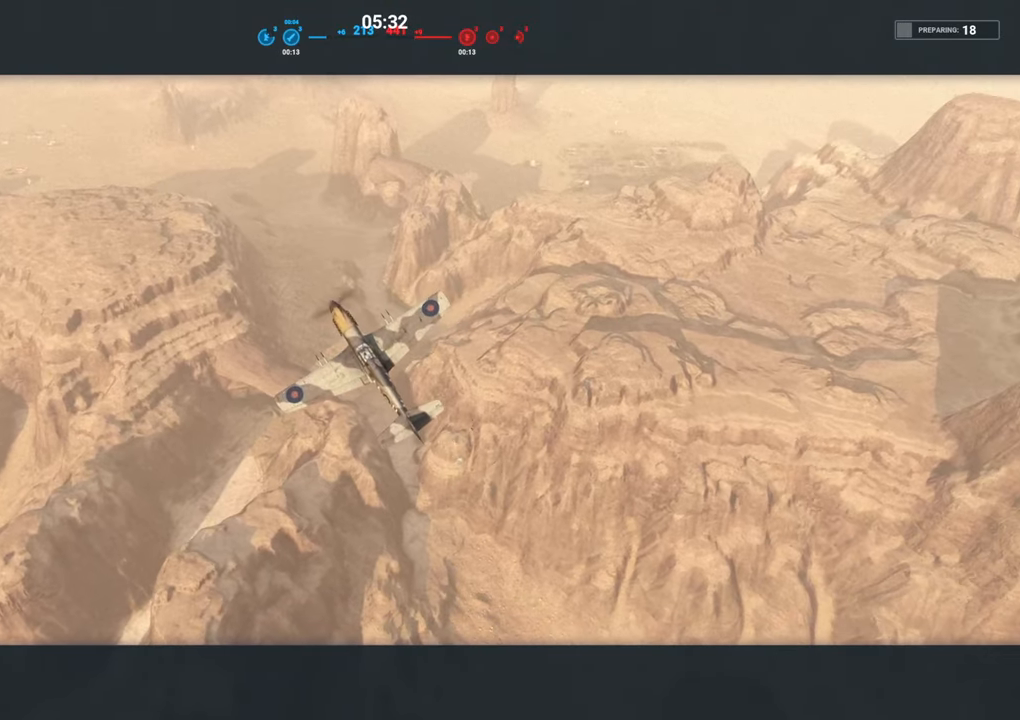
{"keys": ["tab"], "mouse": [], "mouse_move": "still", "events": [[467, "tab", "down"]]}
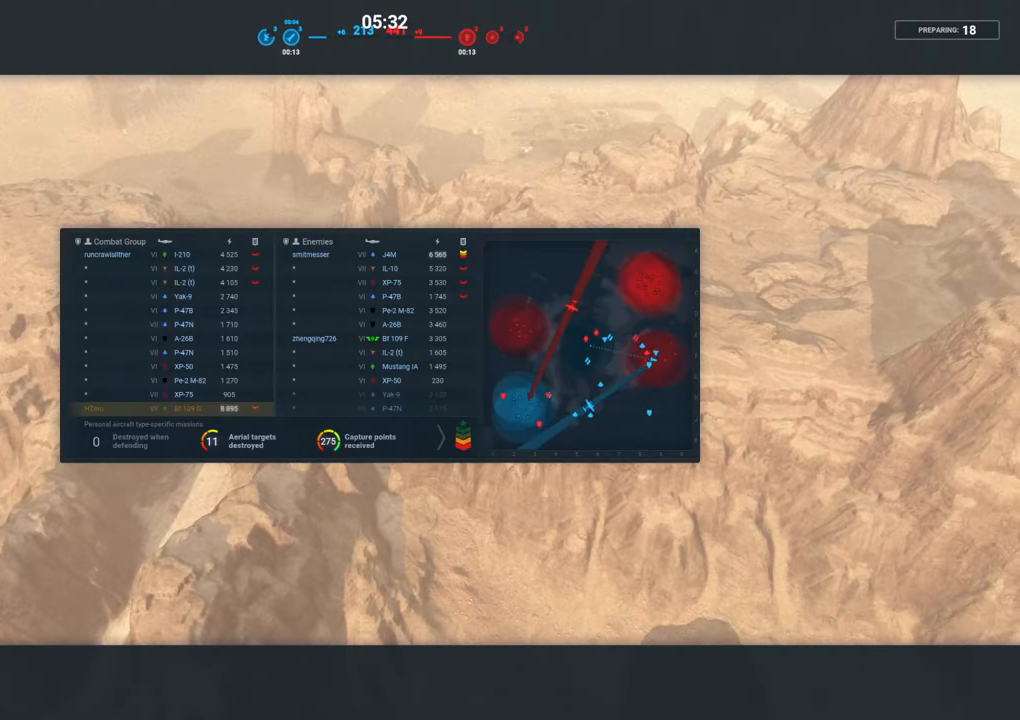
{"keys": ["tab"], "mouse": [], "mouse_move": "down-left", "events": []}
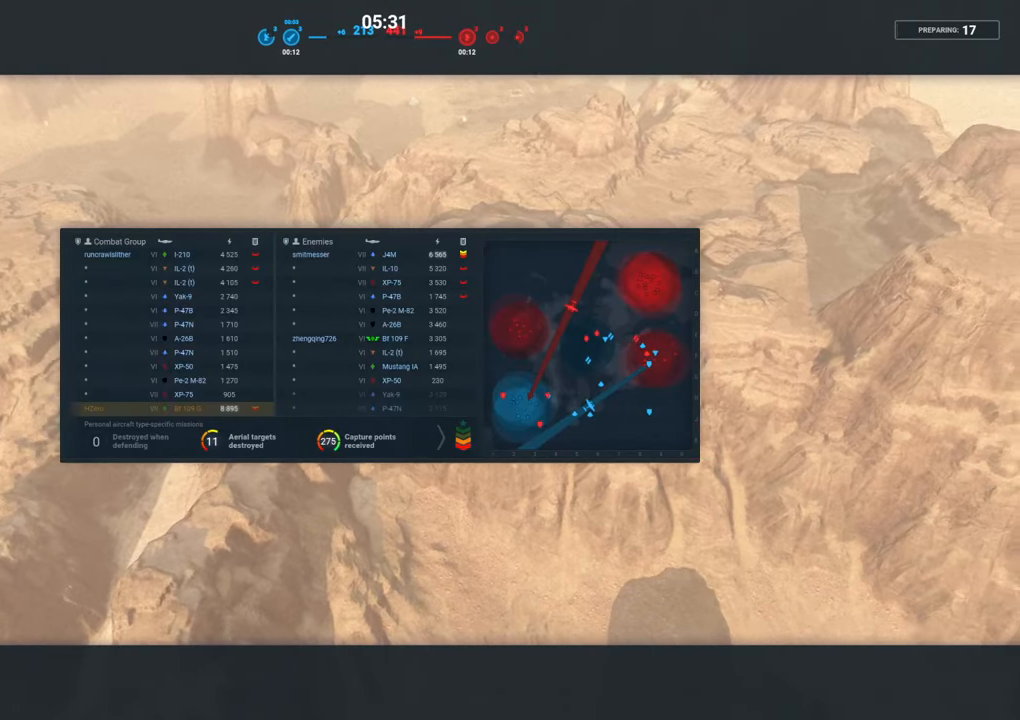
{"keys": ["tab"], "mouse": [], "mouse_move": "up-right", "events": []}
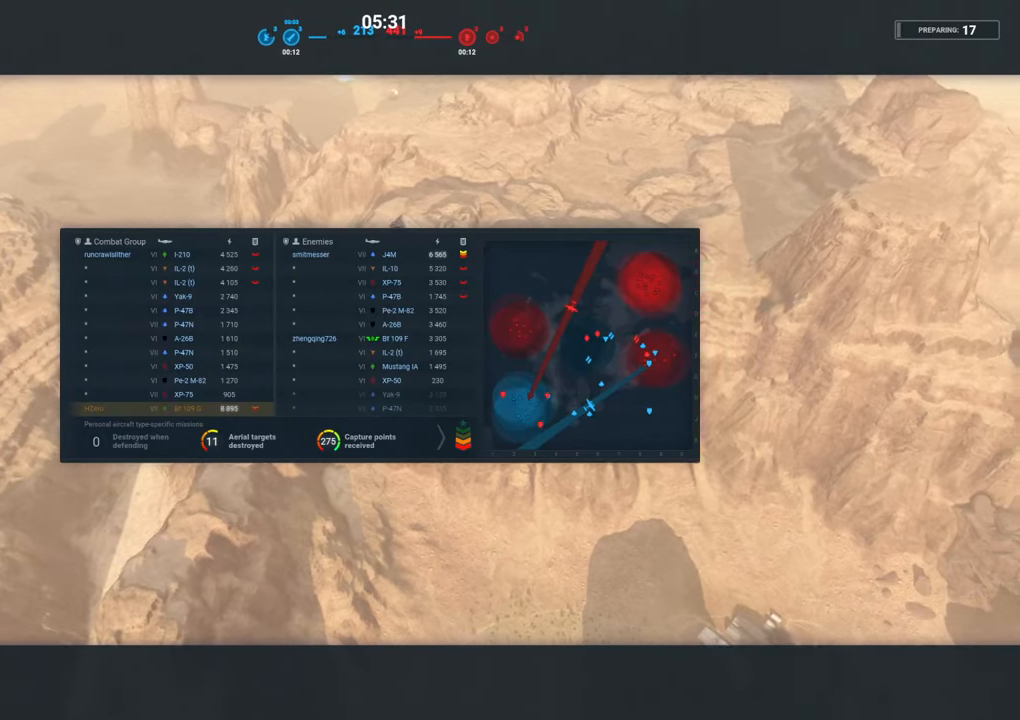
{"keys": ["tab"], "mouse": [], "mouse_move": "still", "events": [[100, "alt", "down"], [234, "alt", "up"]]}
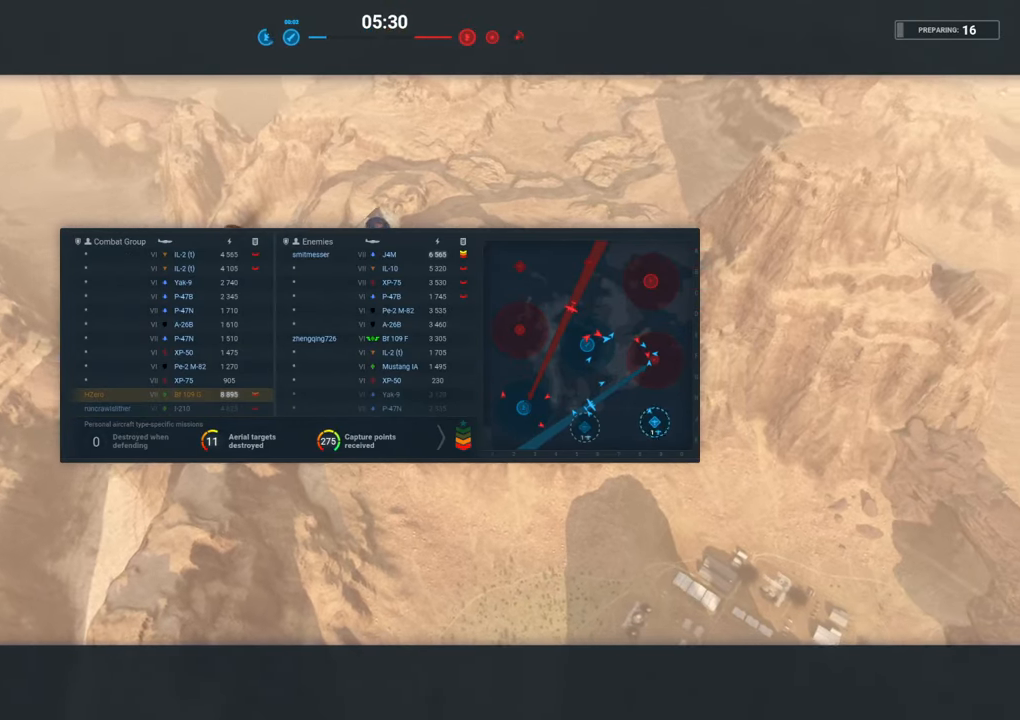
{"keys": ["tab"], "mouse": [], "mouse_move": "up-right", "events": []}
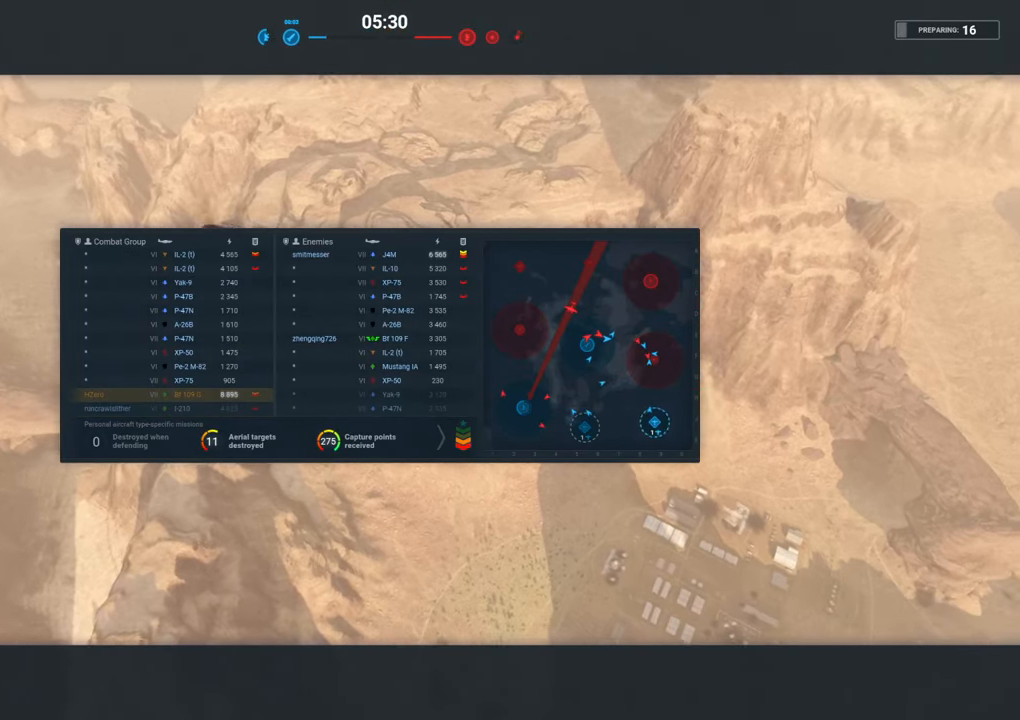
{"keys": ["tab"], "mouse": [], "mouse_move": "down-right", "events": []}
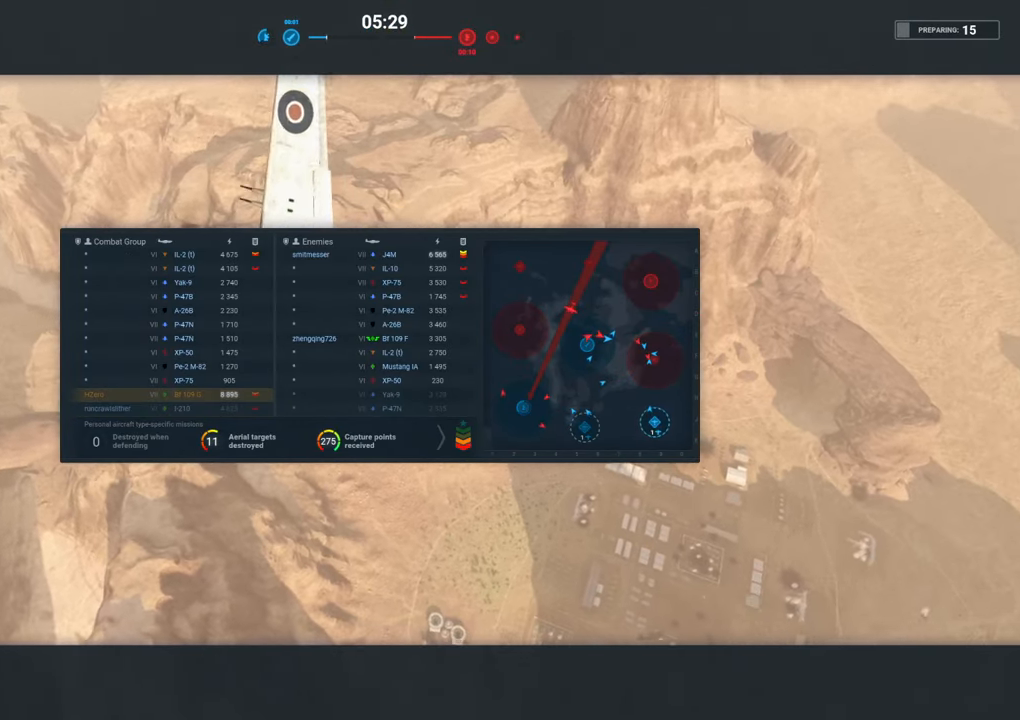
{"keys": ["tab"], "mouse": [], "events": []}
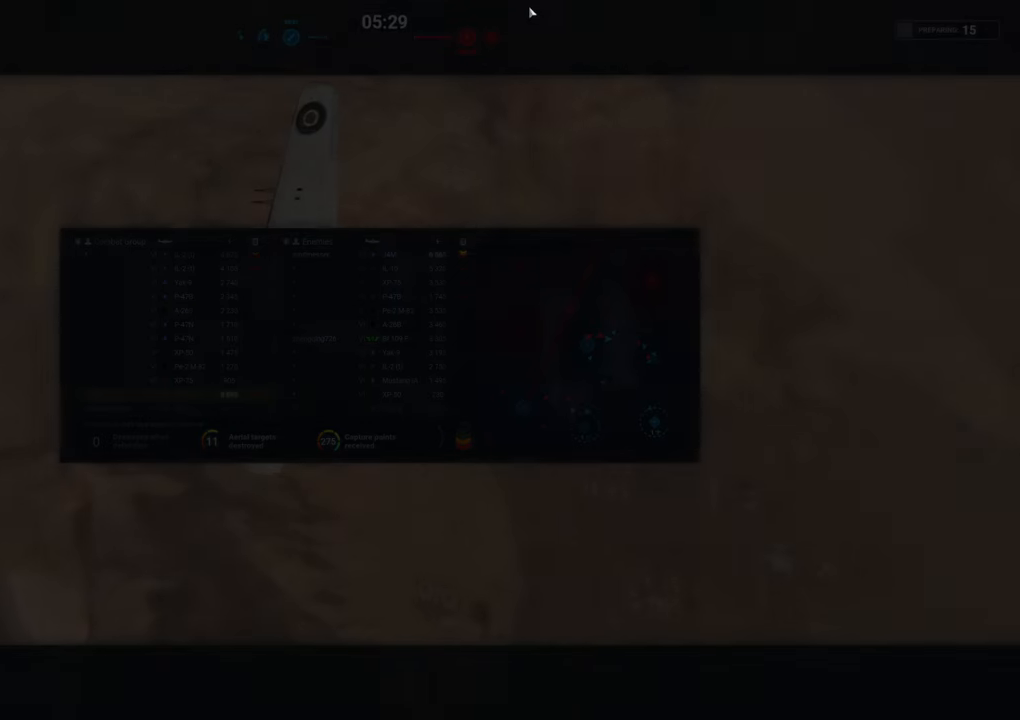
{"keys": ["tab"], "mouse": [], "mouse_move": "still", "events": []}
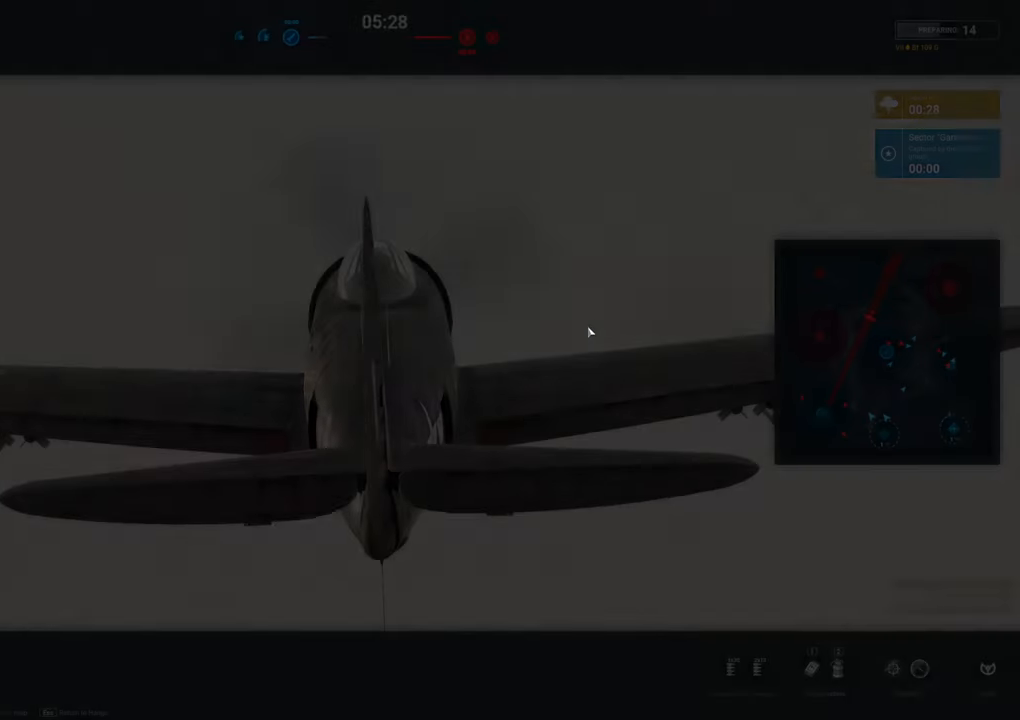
{"keys": ["tab"], "mouse": [], "mouse_move": "right", "events": []}
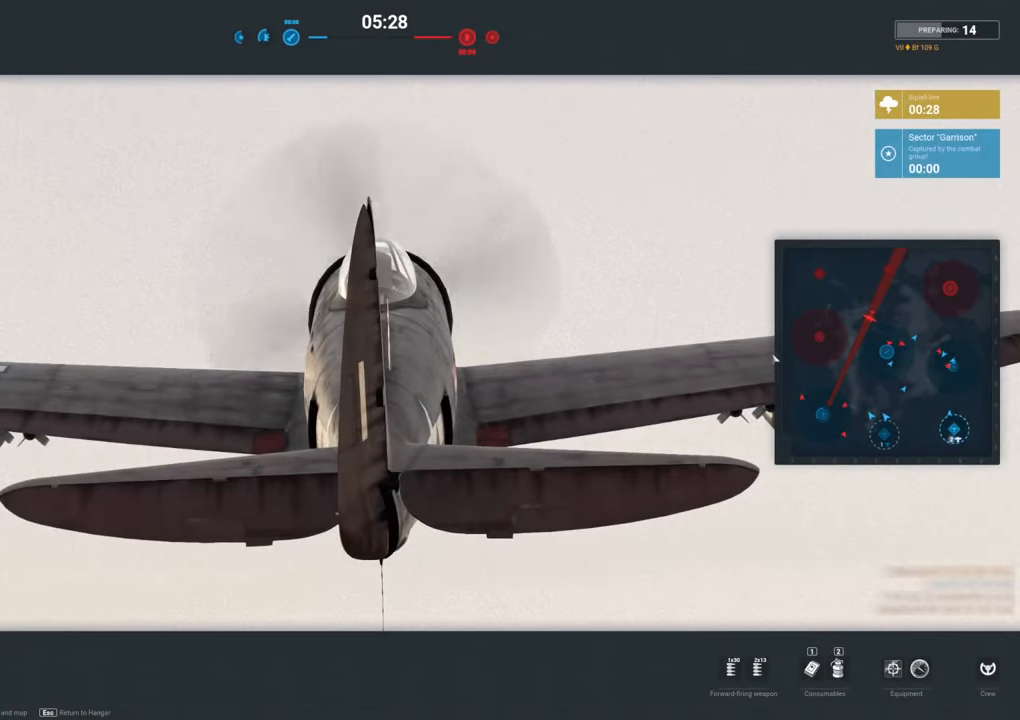
{"keys": ["tab"], "mouse": [], "mouse_move": "still", "events": []}
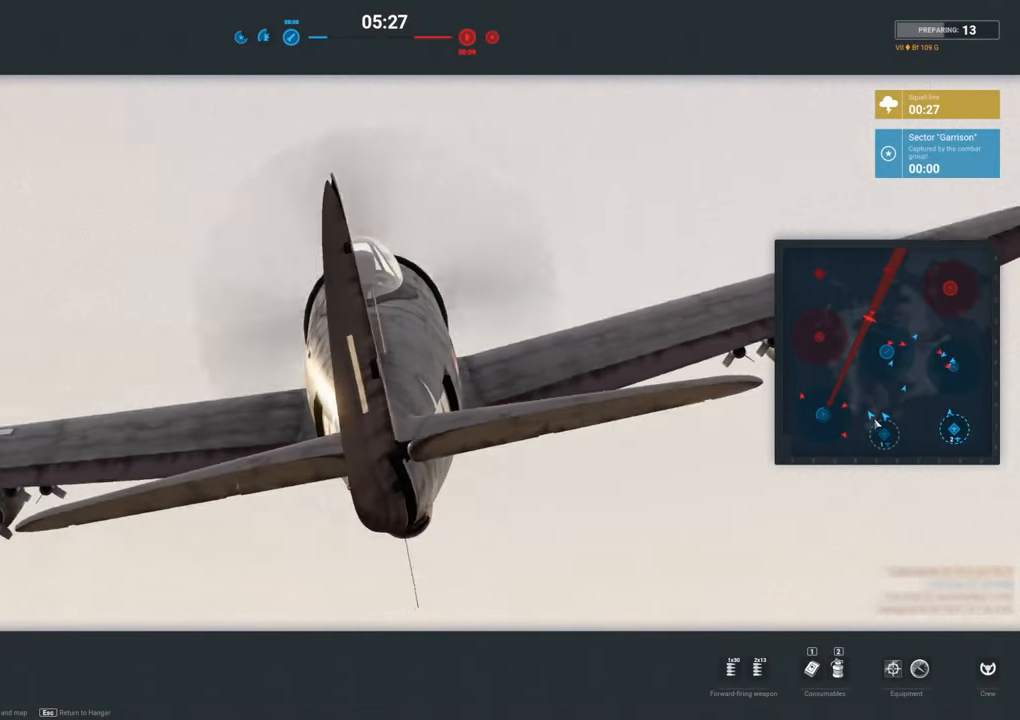
{"keys": ["tab"], "mouse": [], "mouse_move": "up-right", "events": []}
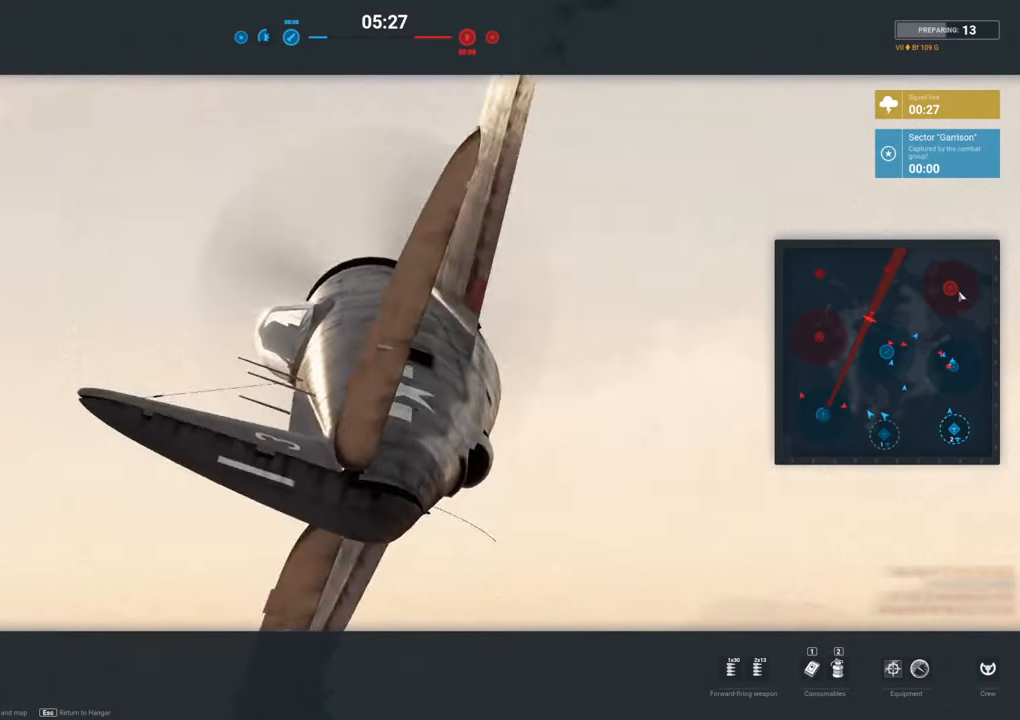
{"keys": ["tab"], "mouse": [], "mouse_move": "still", "events": [[317, "mouse_left", "down"], [500, "mouse_left", "up"]]}
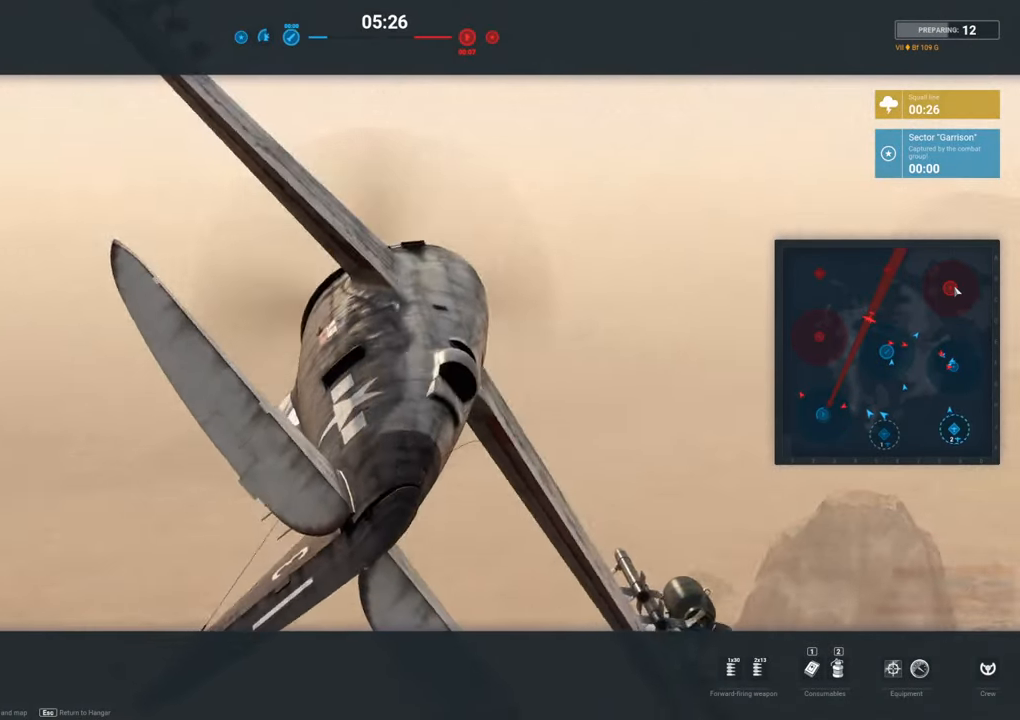
{"keys": ["tab"], "mouse": [], "mouse_move": "still", "events": []}
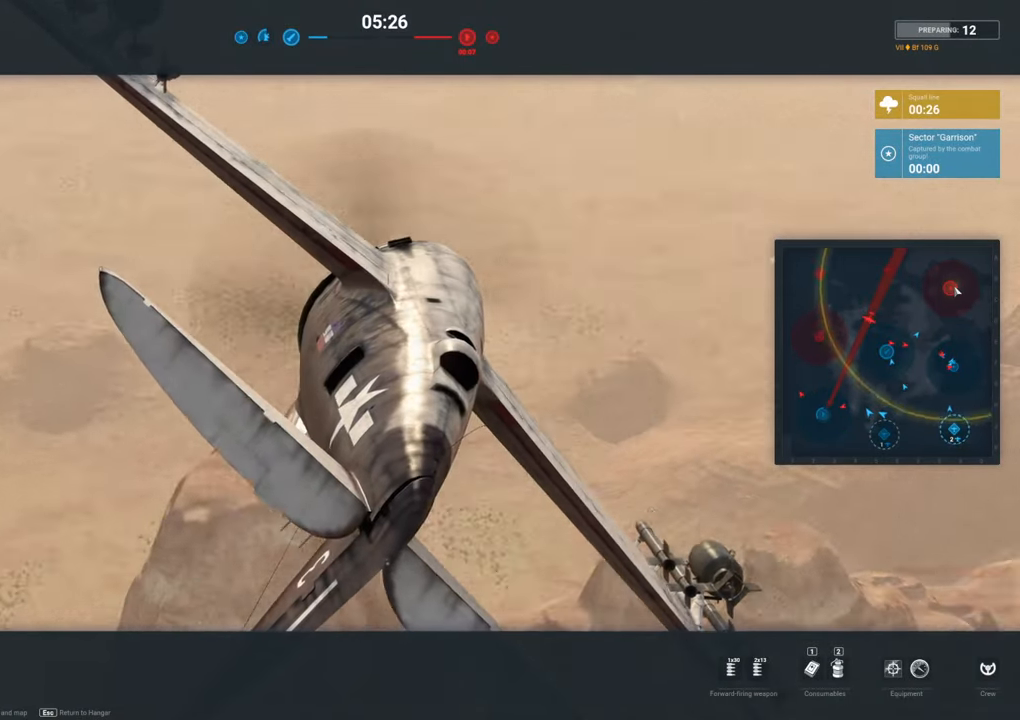
{"keys": ["tab"], "mouse": [], "mouse_move": "still", "events": []}
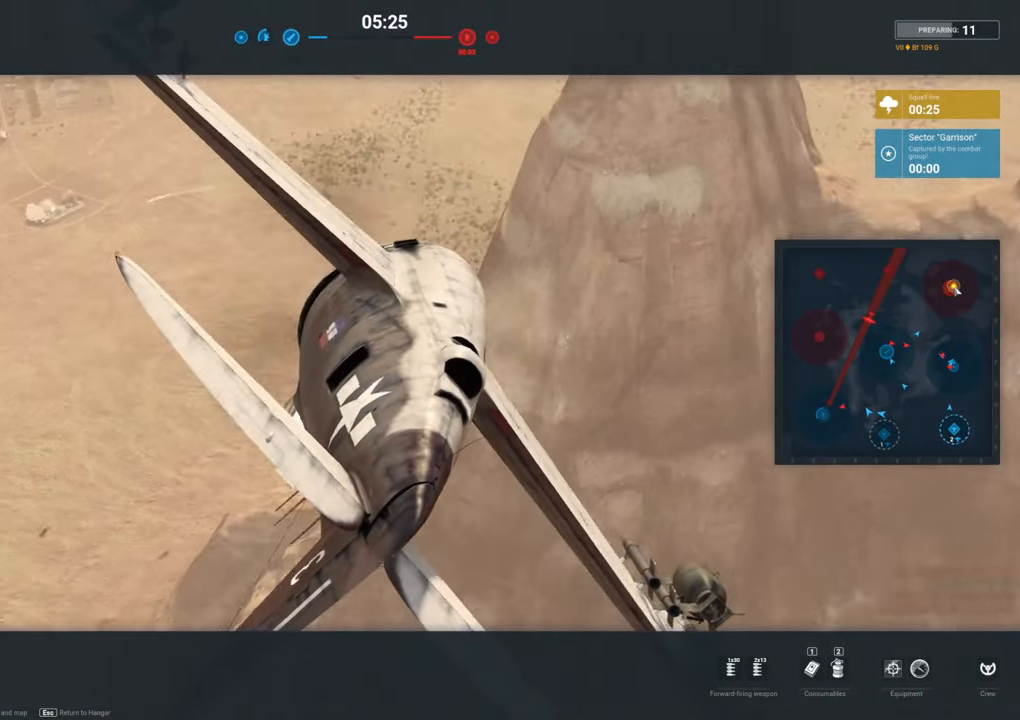
{"keys": ["tab"], "mouse": [], "mouse_move": "still", "events": []}
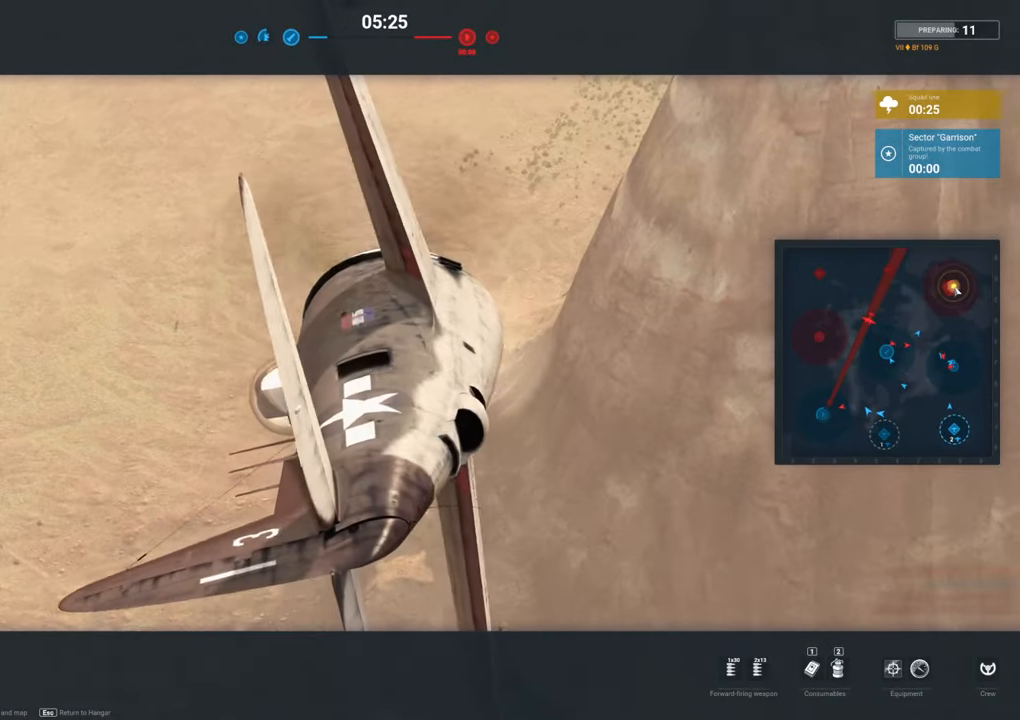
{"keys": [], "mouse": [], "mouse_move": "left", "events": [[184, "tab", "up"]]}
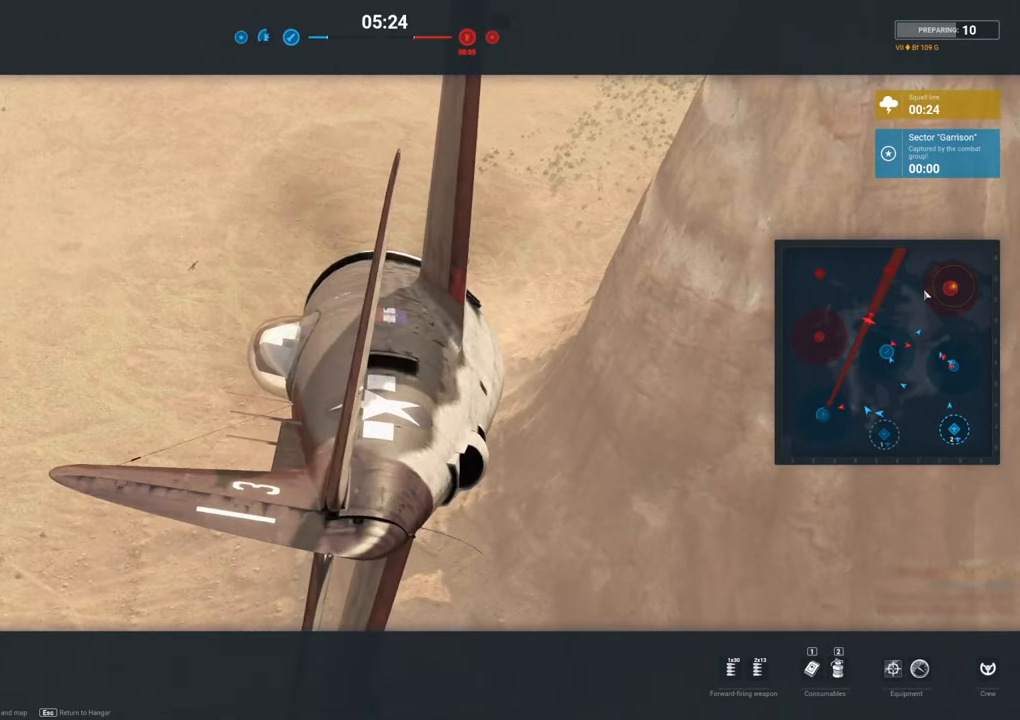
{"keys": [], "mouse": [], "mouse_move": "still", "events": [[334, "t", "down"], [434, "t", "up"]]}
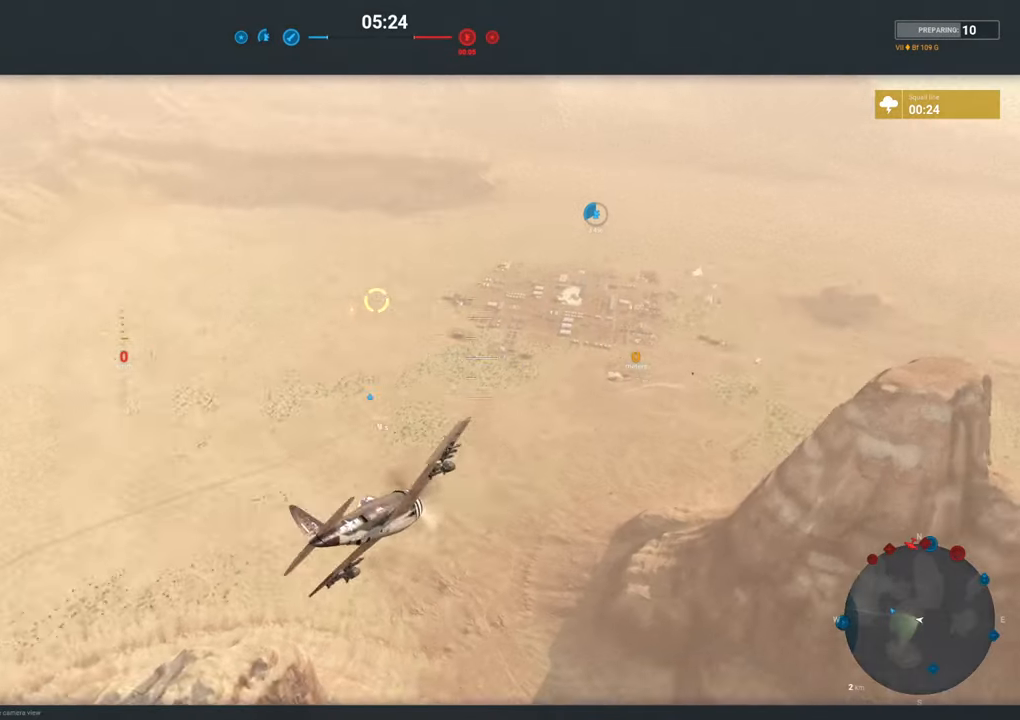
{"keys": [], "mouse": [], "mouse_move": "left", "events": []}